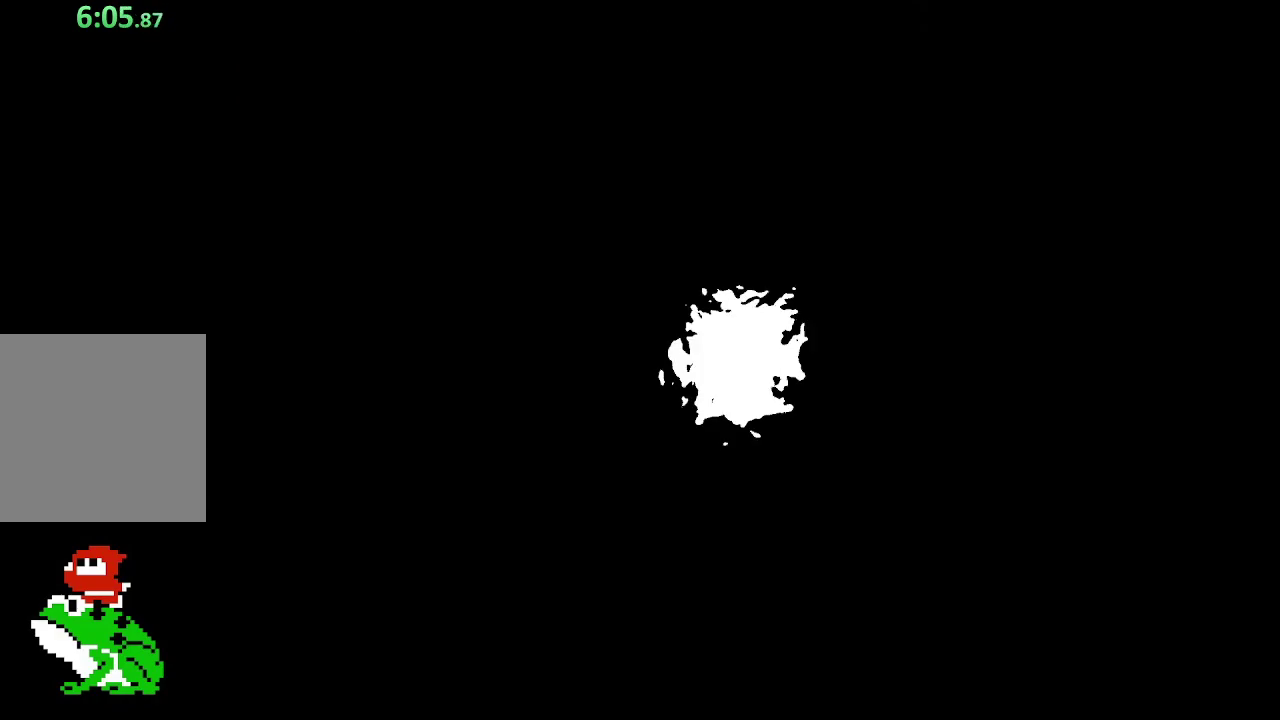
Gameplay with a controller (Xbox layout); each line is a JSON object with the inputs held at the frame after it. "button_events" lists button changes between this image and that frame as [ms after this image, input, new state], when the widget could be followed in between (sticks are given only as held states). Not read: L3 R3.
{"buttons": [], "left_stick": "down-left", "right_stick": "center", "button_events": [[100, "X", "up"], [133, "A", "up"], [133, "Y", "up"], [167, "B", "up"], [167, "DPAD_LEFT", "up"]]}
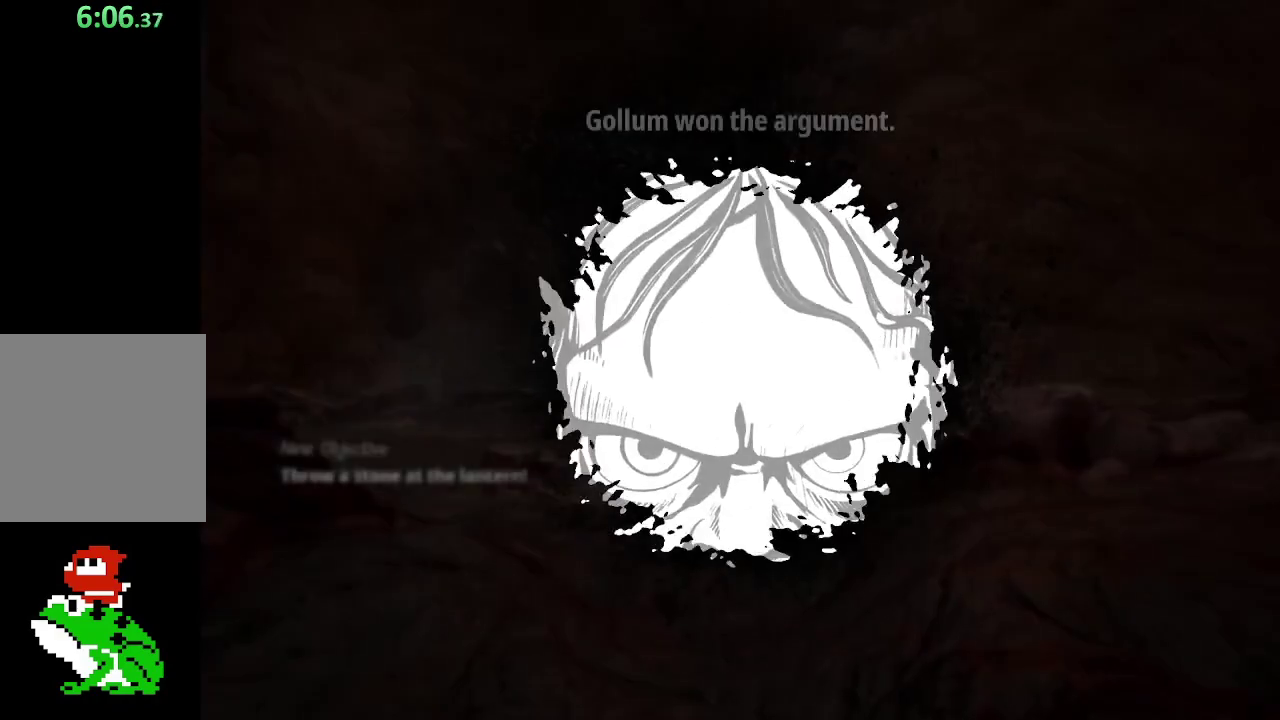
{"buttons": [], "left_stick": "down-left", "right_stick": "center", "button_events": []}
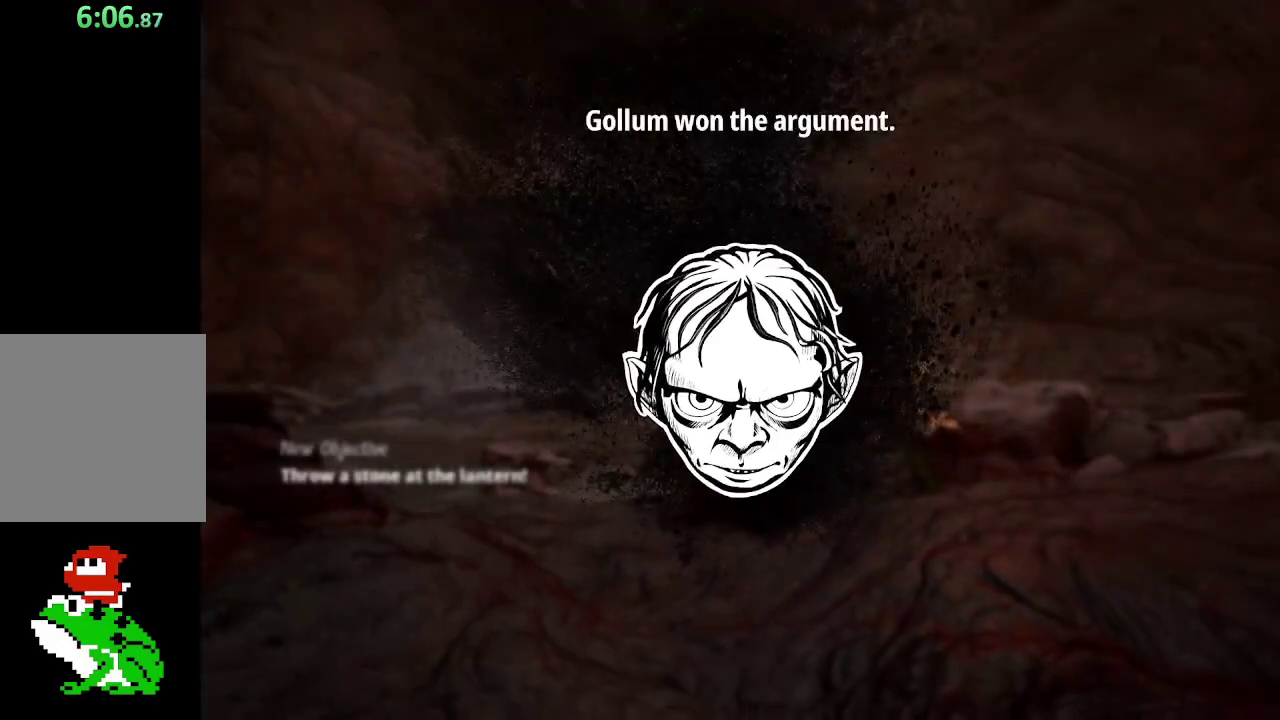
{"buttons": [], "left_stick": "down-left", "right_stick": "center", "button_events": []}
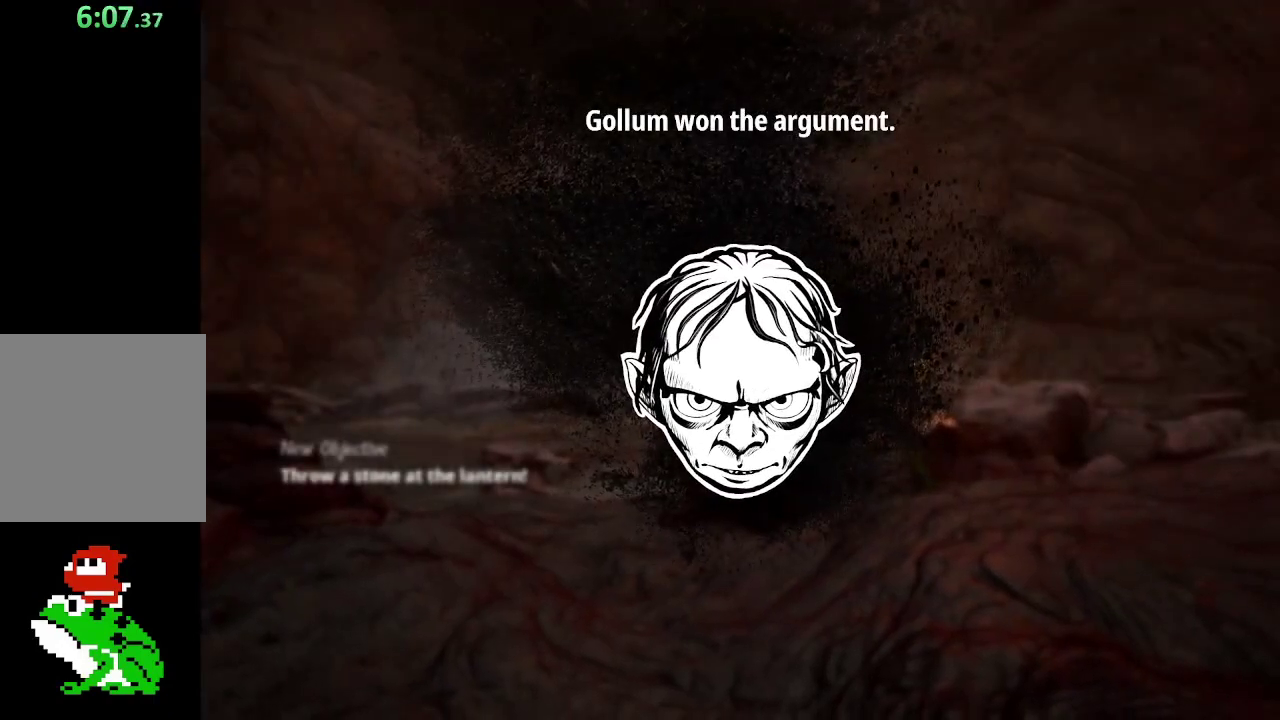
{"buttons": [], "left_stick": "down-left", "right_stick": "center", "button_events": []}
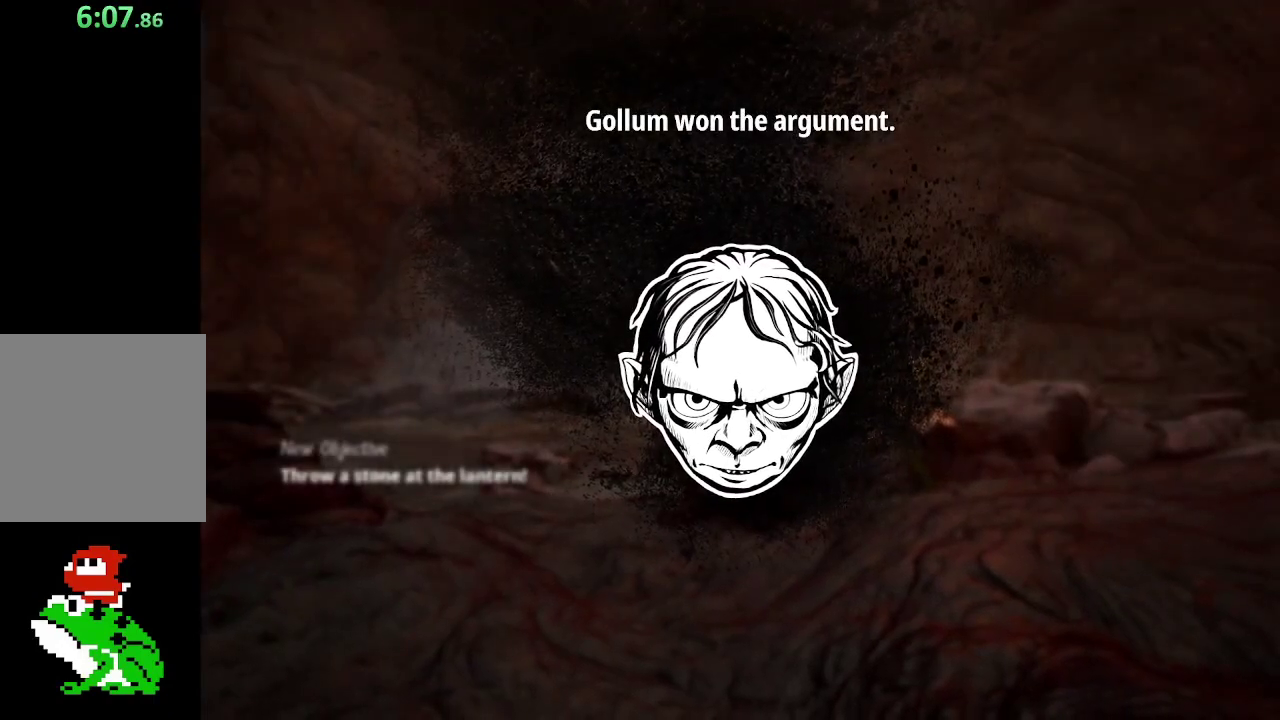
{"buttons": [], "left_stick": "down-left", "right_stick": "center", "button_events": []}
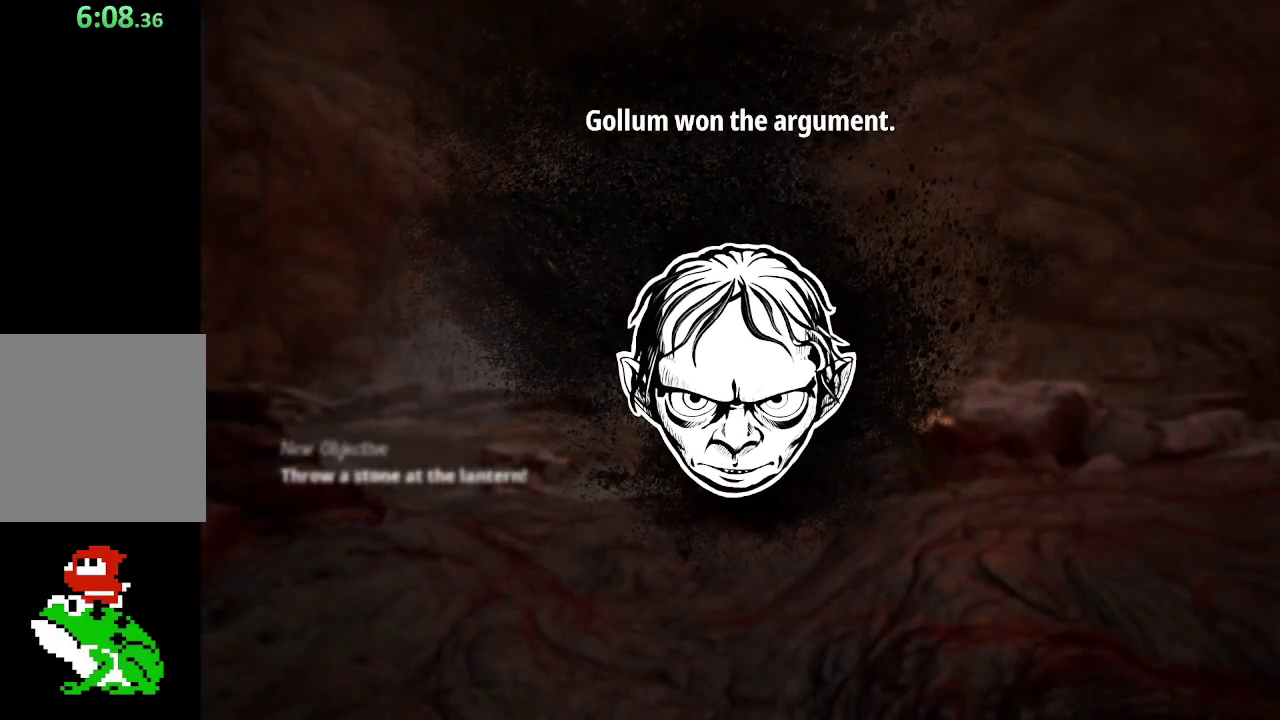
{"buttons": [], "left_stick": "down-left", "right_stick": "center", "button_events": []}
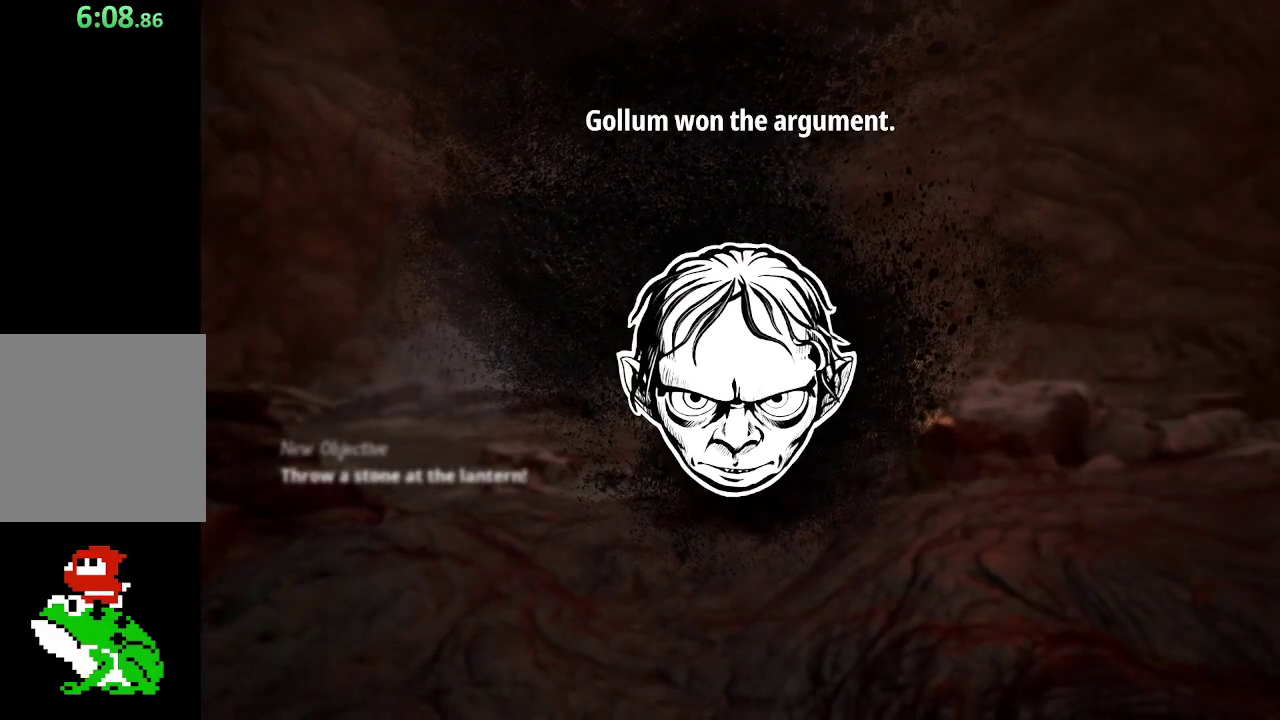
{"buttons": ["A", "B", "X", "Y"], "left_stick": "down-left", "right_stick": "center", "button_events": [[433, "X", "down"], [433, "Y", "down"], [467, "A", "down"], [500, "B", "down"]]}
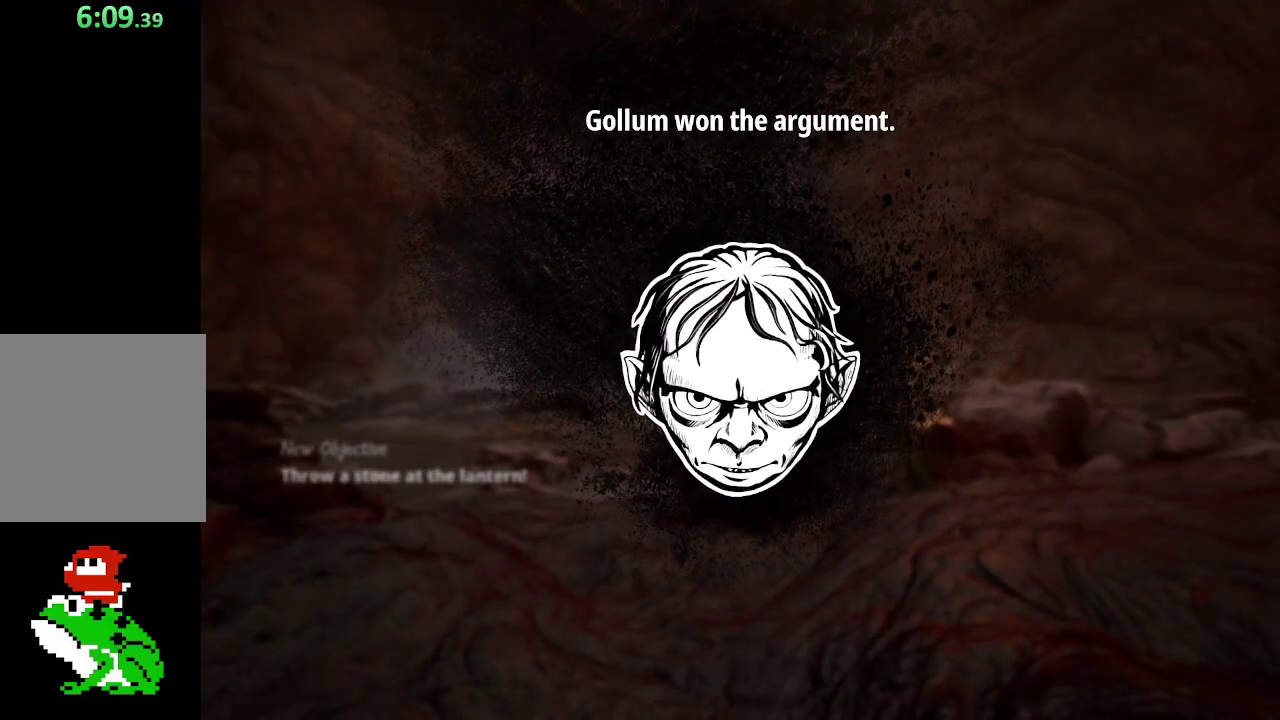
{"buttons": ["A", "B", "X", "Y"], "left_stick": "down-left", "right_stick": "center", "button_events": [[233, "B", "up"], [333, "B", "down"]]}
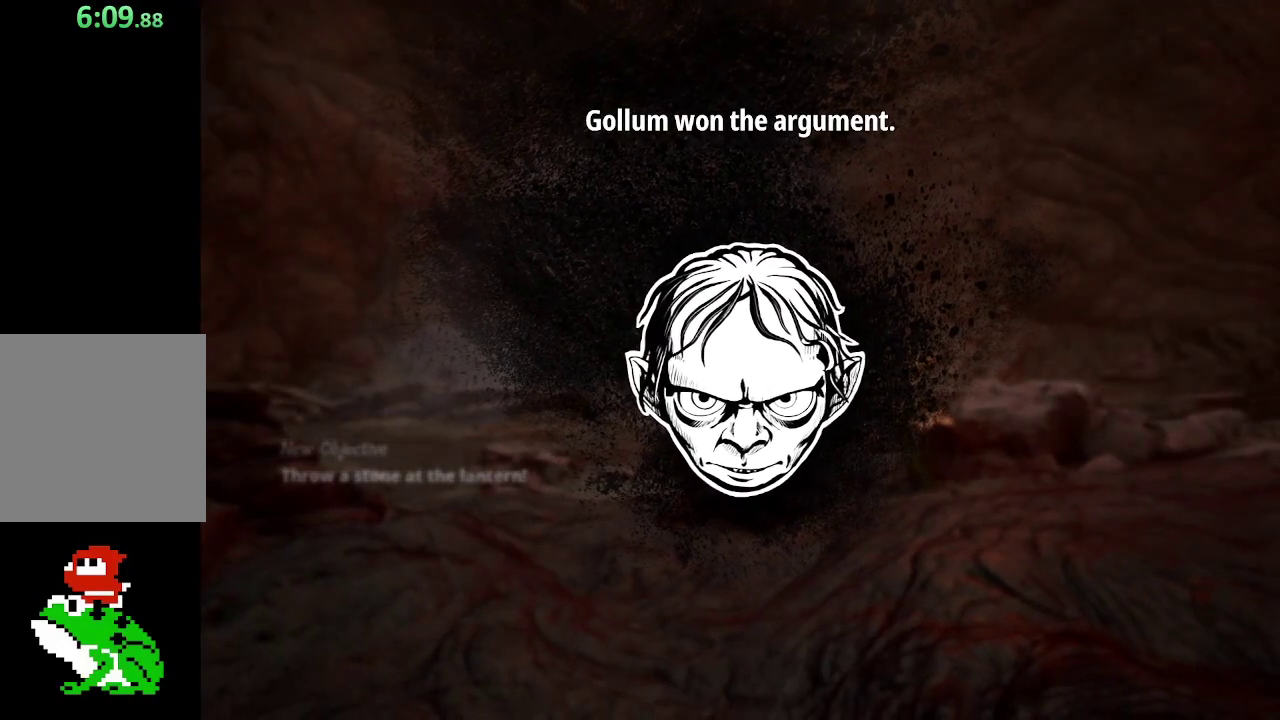
{"buttons": ["X", "Y"], "left_stick": "down-left", "right_stick": "center", "button_events": [[33, "B", "up"], [300, "B", "down"], [483, "A", "up"], [483, "B", "up"]]}
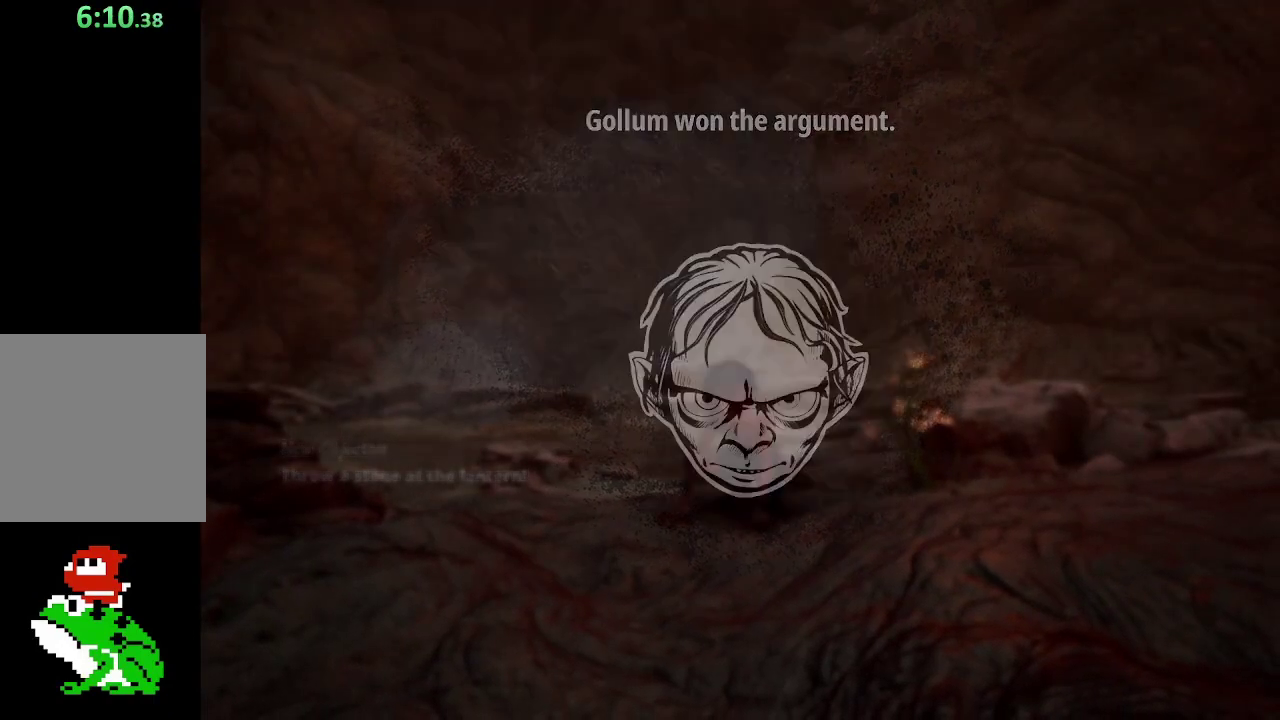
{"buttons": [], "left_stick": "down-left", "right_stick": "center", "button_events": [[150, "X", "up"], [233, "Y", "up"]]}
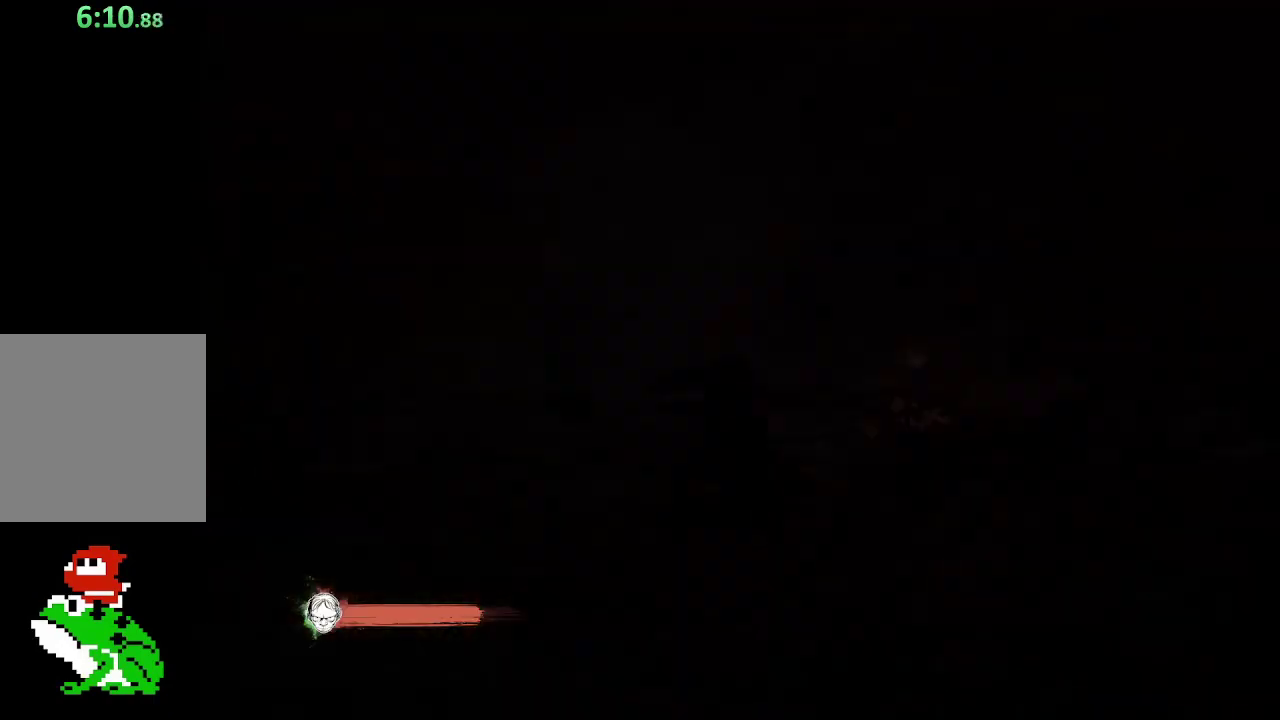
{"buttons": ["B"], "left_stick": "down-left", "right_stick": "center", "button_events": [[267, "B", "down"]]}
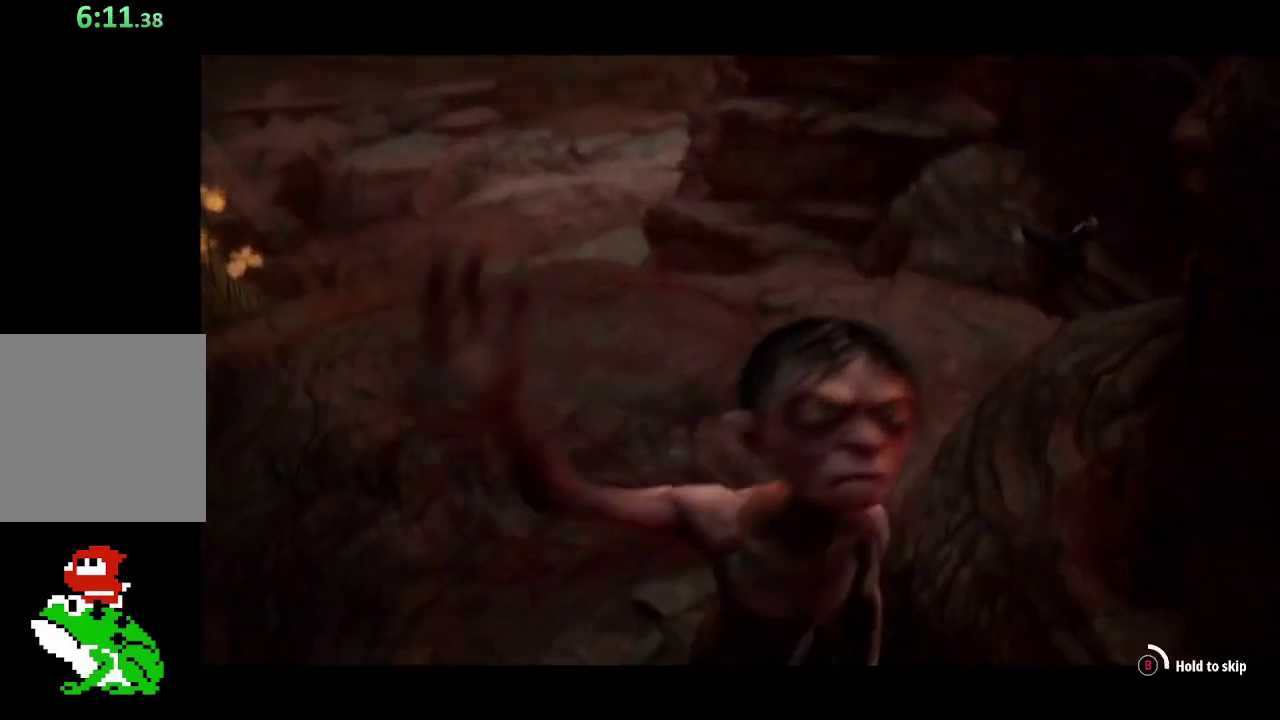
{"buttons": ["B"], "left_stick": "down-left", "right_stick": "center", "button_events": []}
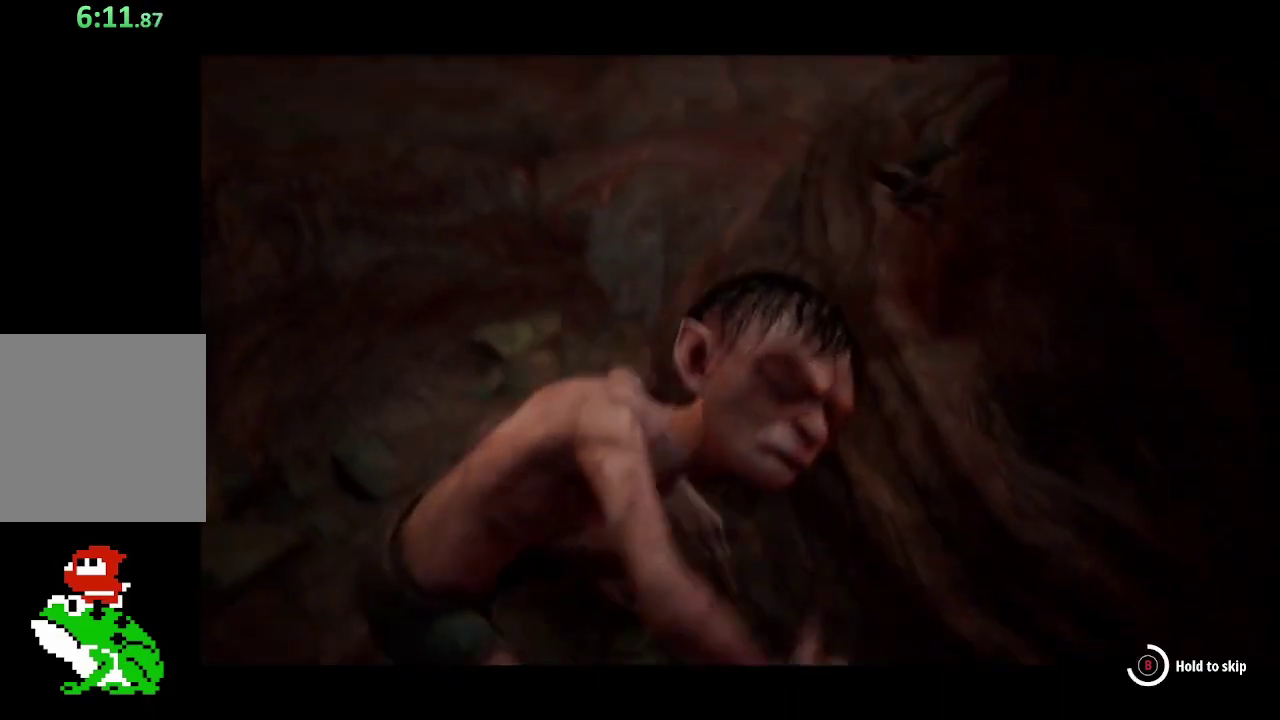
{"buttons": ["B"], "left_stick": "down-left", "right_stick": "center", "button_events": []}
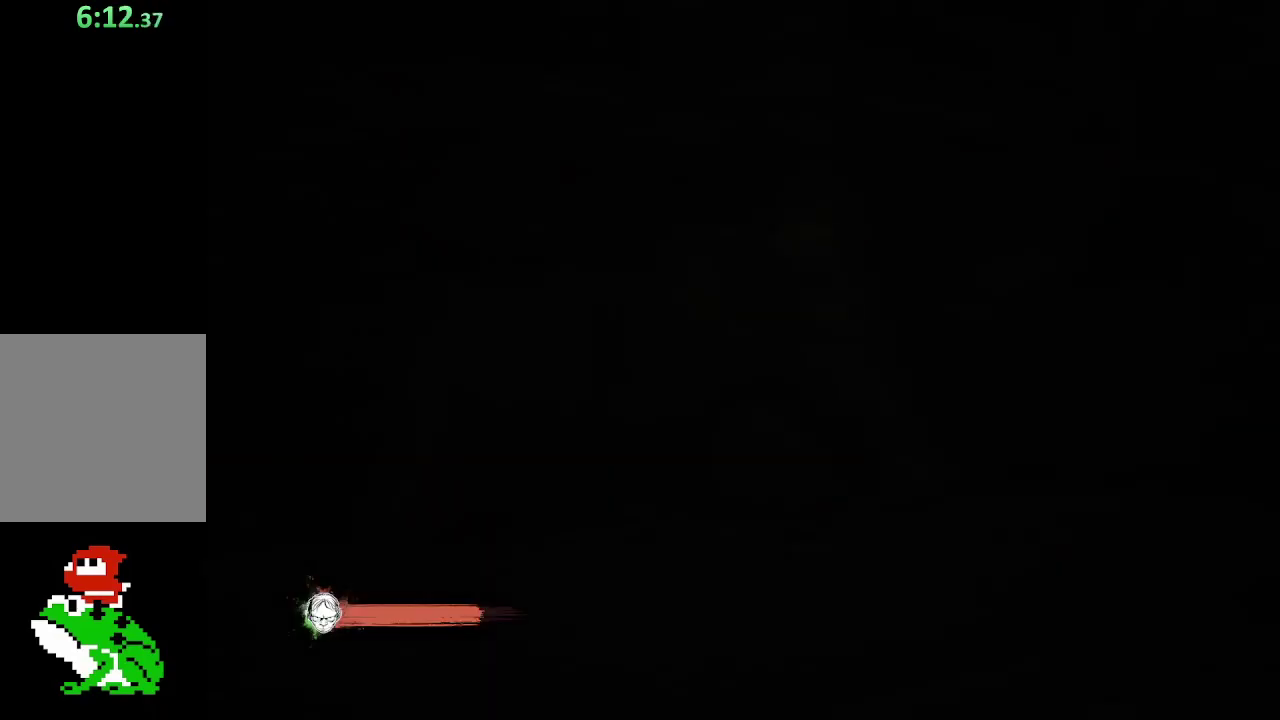
{"buttons": [], "left_stick": "down-left", "right_stick": "center", "button_events": [[150, "B", "up"]]}
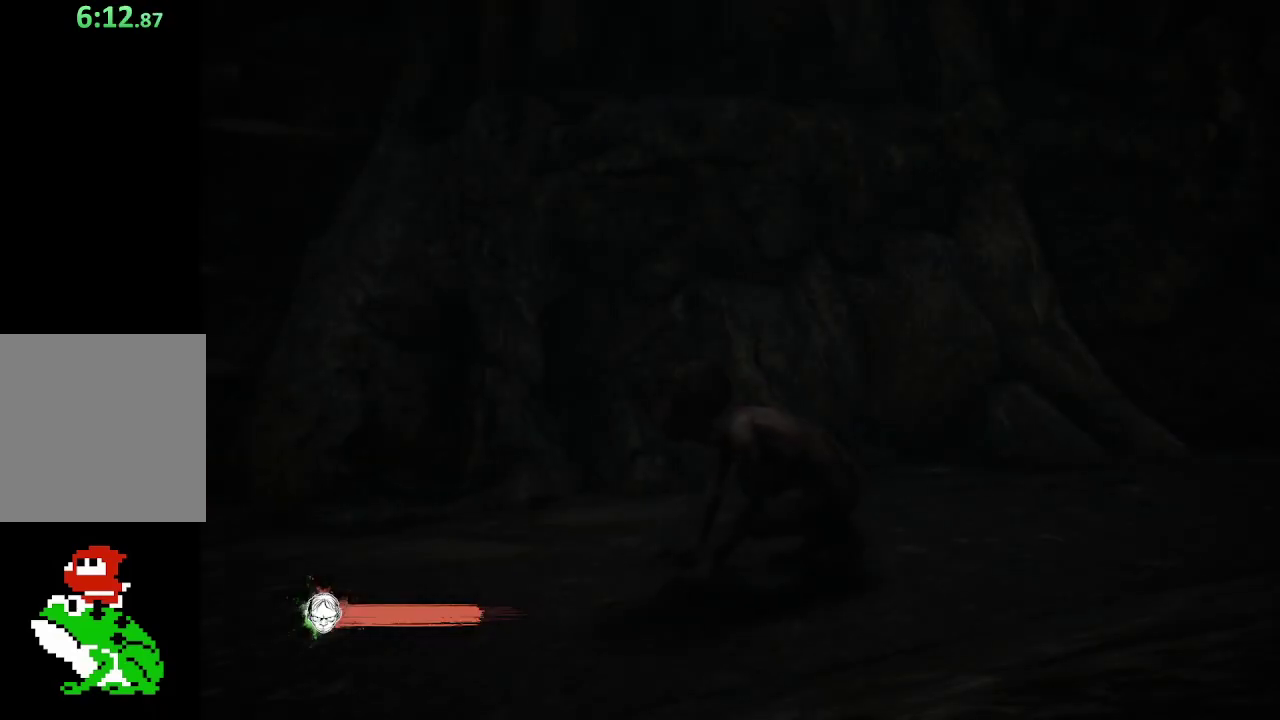
{"buttons": [], "left_stick": "down-left", "right_stick": "down-left", "button_events": []}
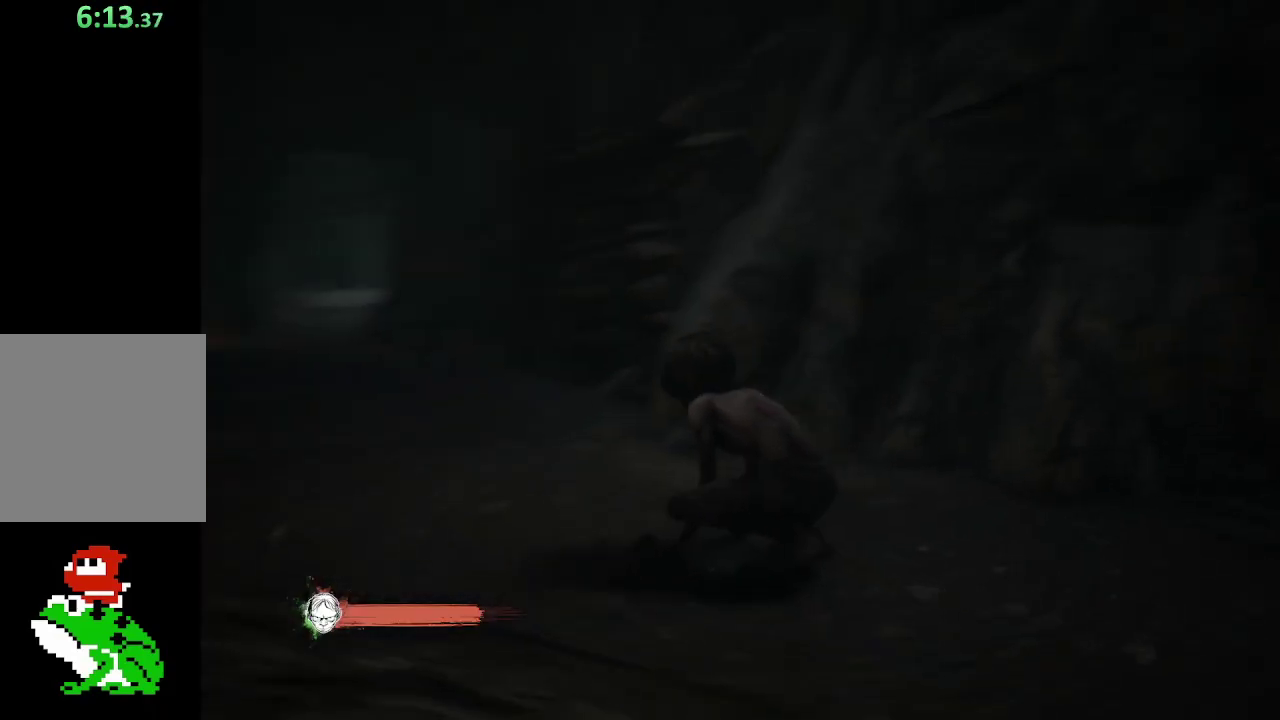
{"buttons": ["A", "R2"], "left_stick": "up-left", "right_stick": "center", "button_events": [[67, "R2", "down"], [300, "A", "down"]]}
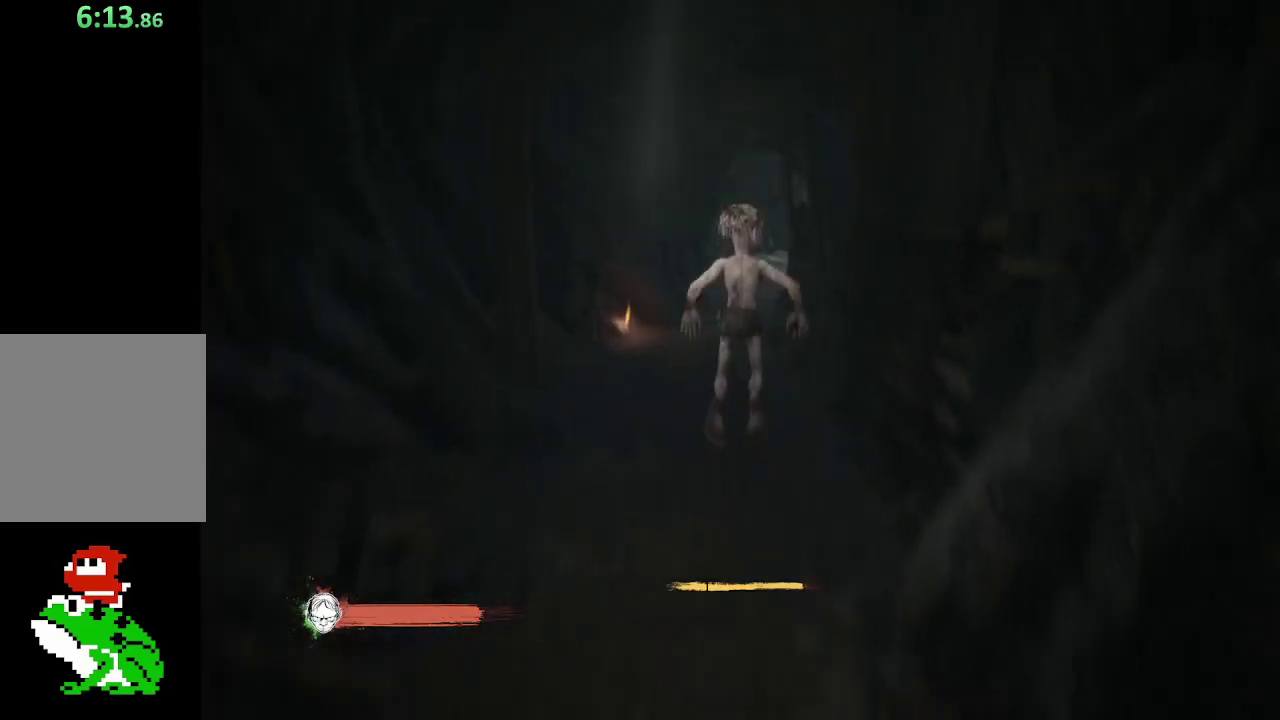
{"buttons": ["A", "R2"], "left_stick": "up", "right_stick": "center", "button_events": [[300, "R2", "up"], [450, "R2", "down"]]}
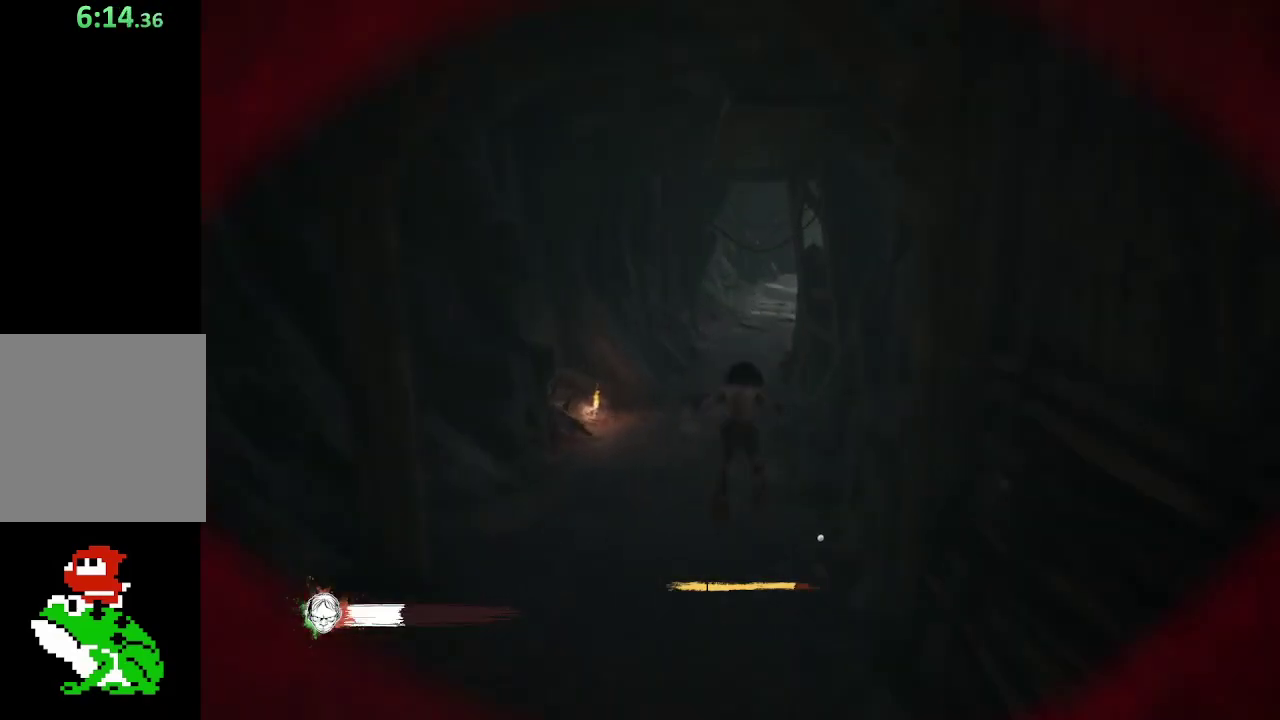
{"buttons": ["A", "R2"], "left_stick": "up", "right_stick": "center", "button_events": [[83, "R2", "up"], [217, "A", "up"], [233, "R2", "down"], [267, "A", "down"], [400, "R2", "up"], [450, "R2", "down"]]}
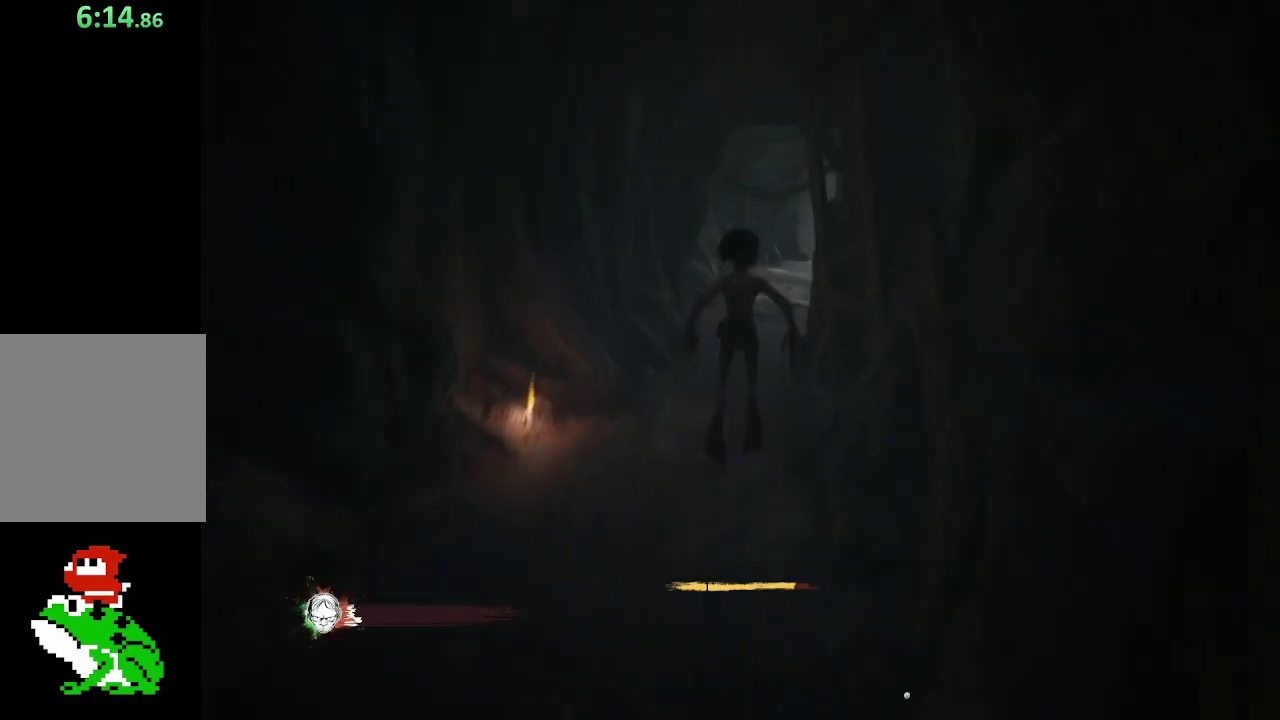
{"buttons": ["A"], "left_stick": "up", "right_stick": "center", "button_events": [[167, "R2", "up"], [367, "R2", "down"], [483, "R2", "up"]]}
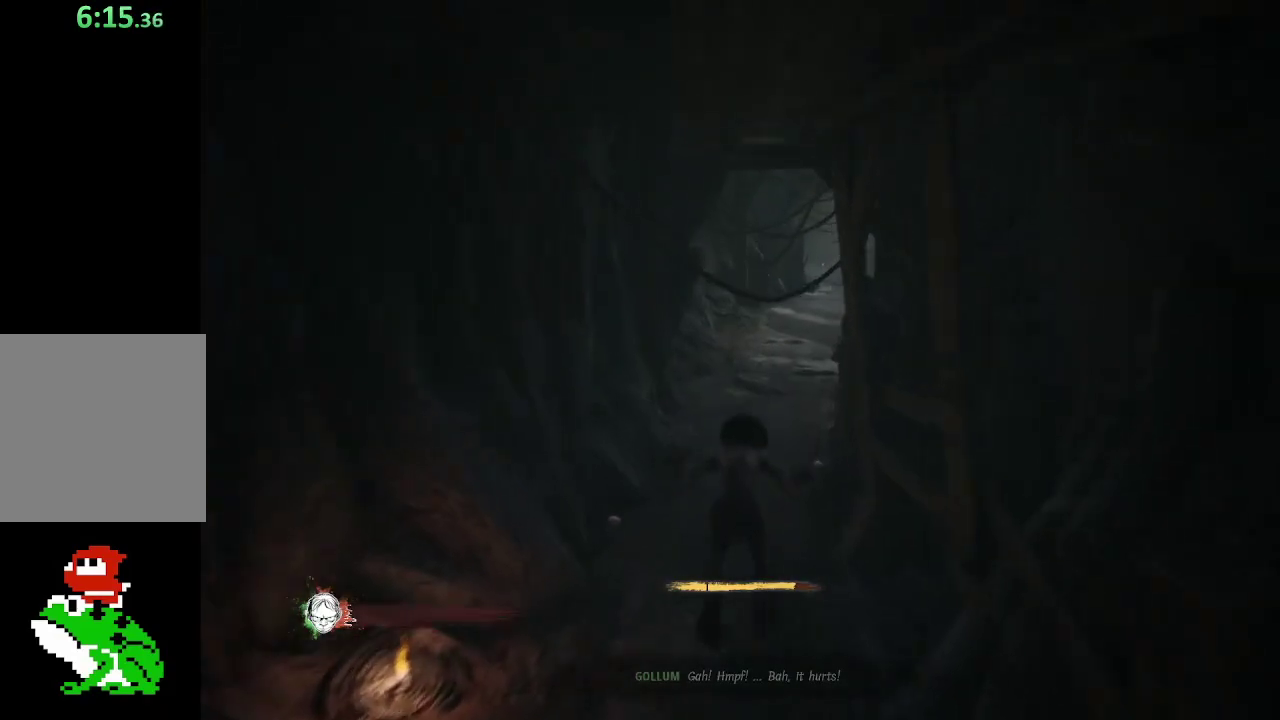
{"buttons": ["A", "R2"], "left_stick": "up", "right_stick": "center", "button_events": [[100, "A", "up"], [317, "R2", "down"], [383, "A", "down"]]}
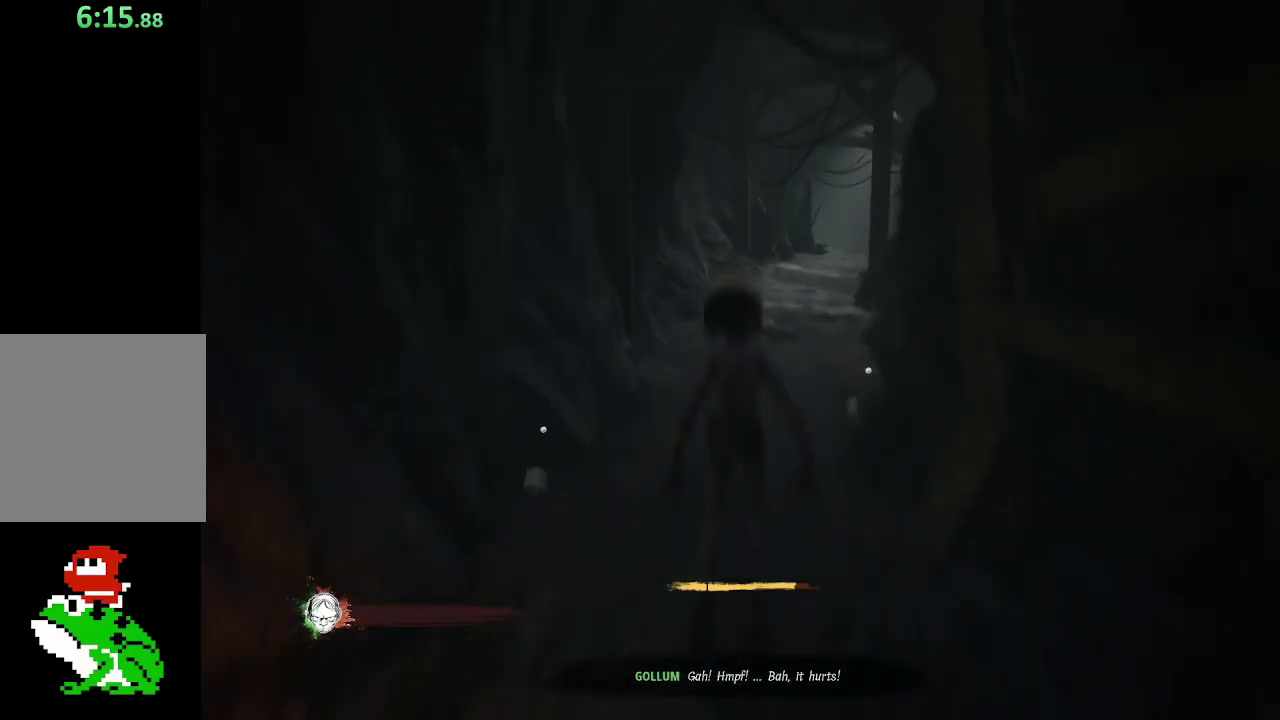
{"buttons": [], "left_stick": "up", "right_stick": "right", "button_events": [[350, "R2", "up"], [417, "A", "up"]]}
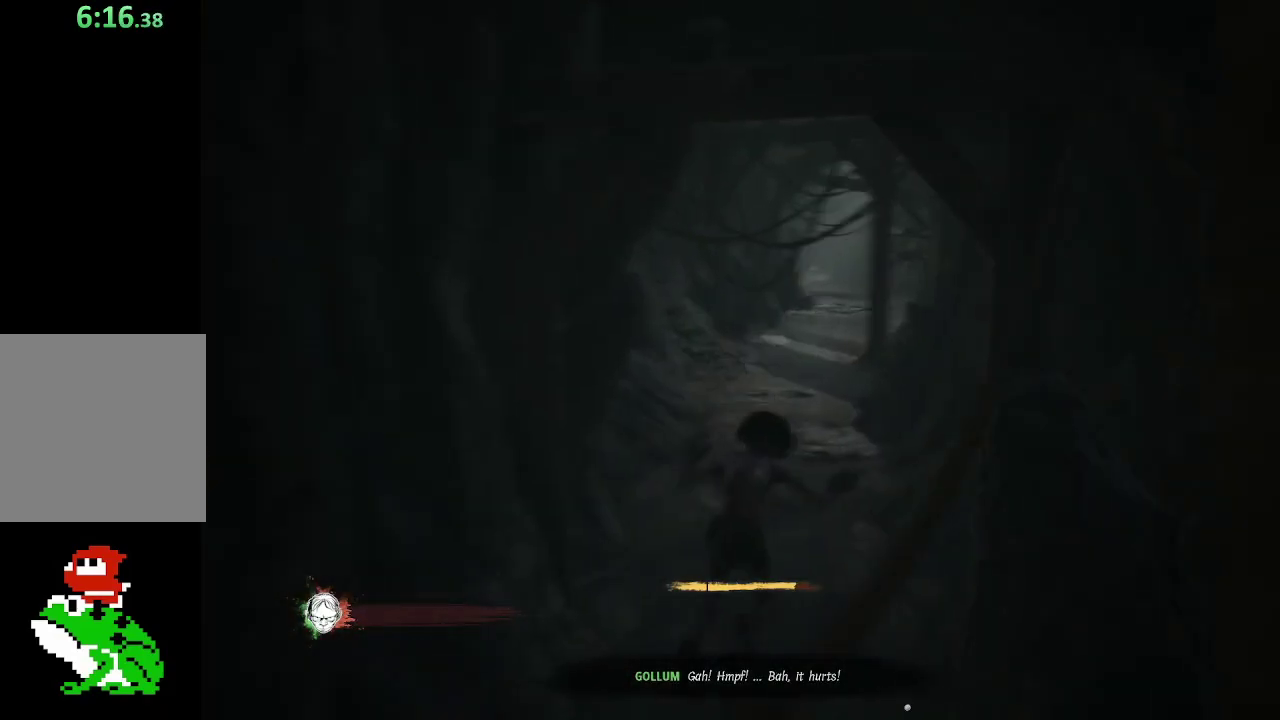
{"buttons": ["A", "R2"], "left_stick": "up", "right_stick": "center", "button_events": [[200, "R2", "down"], [250, "A", "down"], [350, "R2", "up"], [433, "R2", "down"]]}
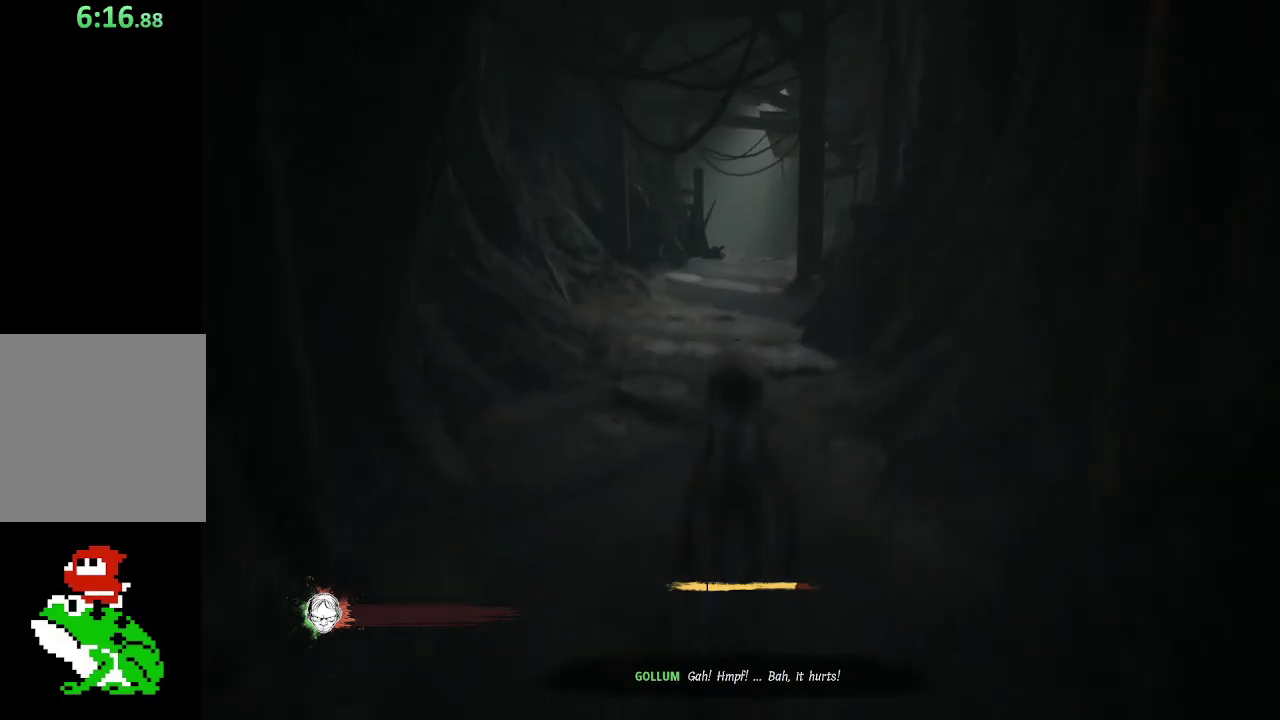
{"buttons": ["A", "R2"], "left_stick": "up", "right_stick": "center", "button_events": [[267, "R2", "up"], [383, "R2", "down"]]}
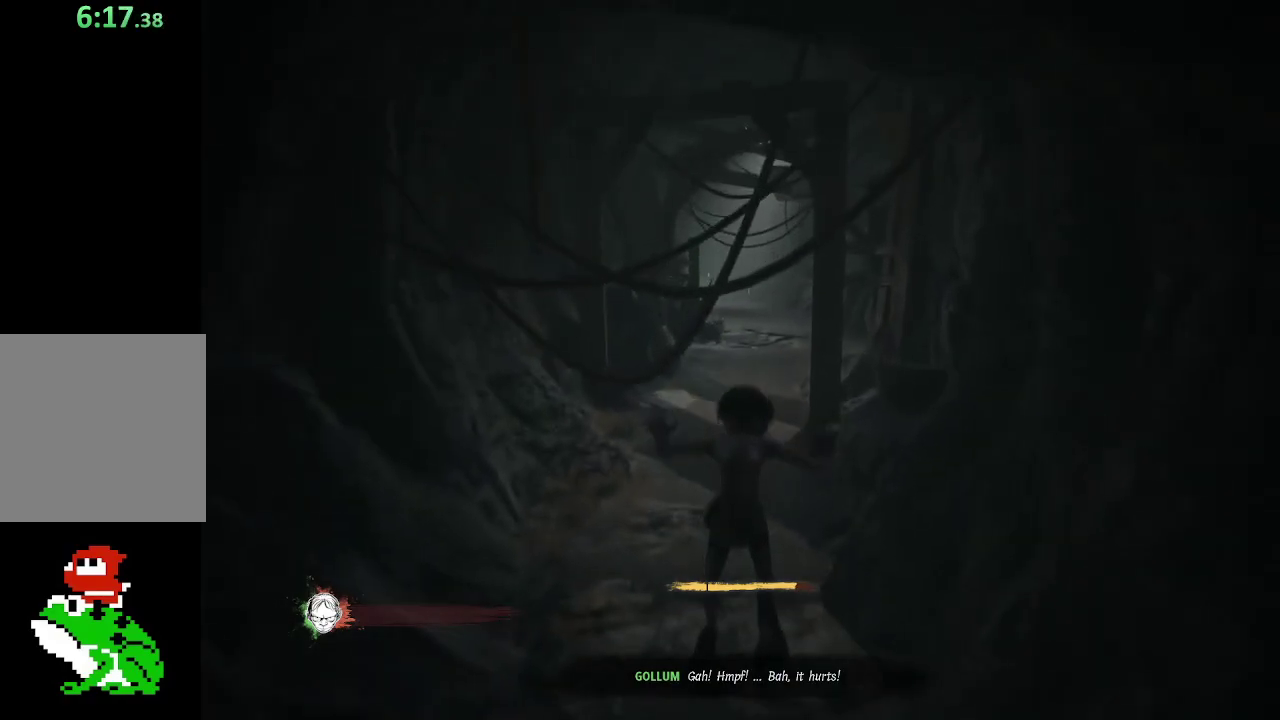
{"buttons": ["R2"], "left_stick": "up", "right_stick": "center", "button_events": [[17, "R2", "up"], [167, "A", "up"], [483, "R2", "down"]]}
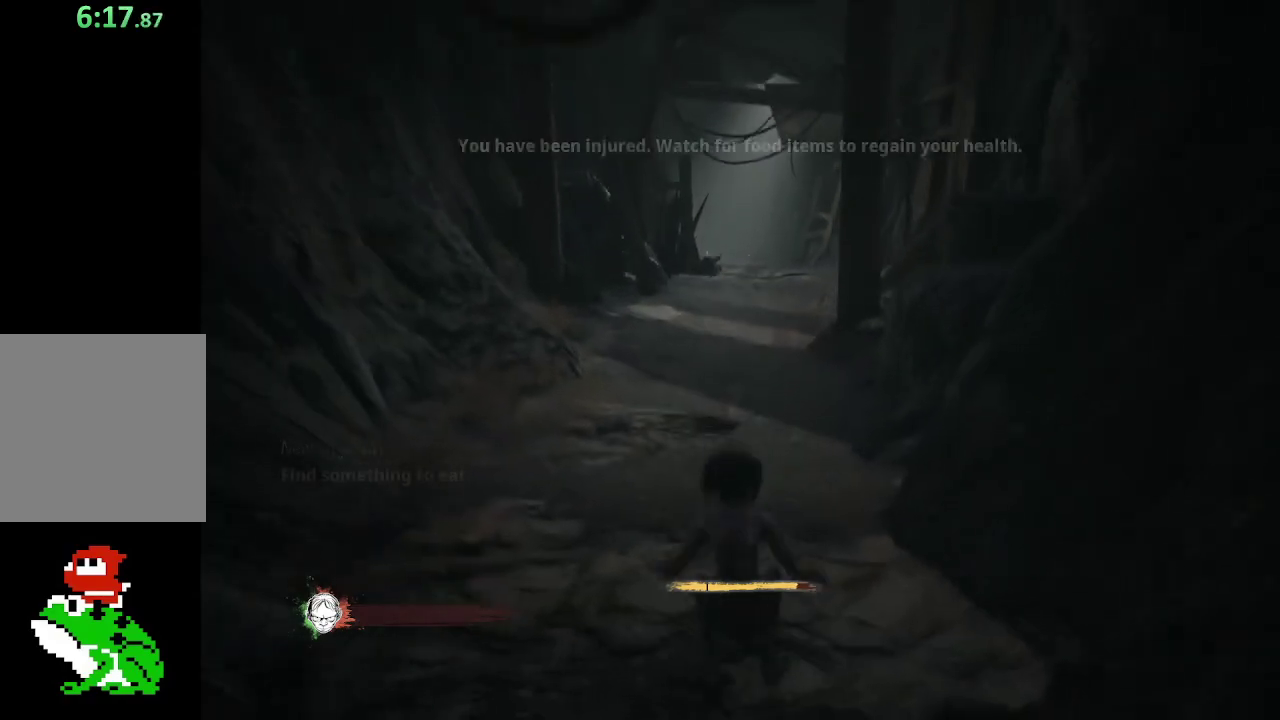
{"buttons": ["A", "R2"], "left_stick": "up", "right_stick": "center", "button_events": [[83, "A", "down"], [417, "R2", "up"], [483, "R2", "down"]]}